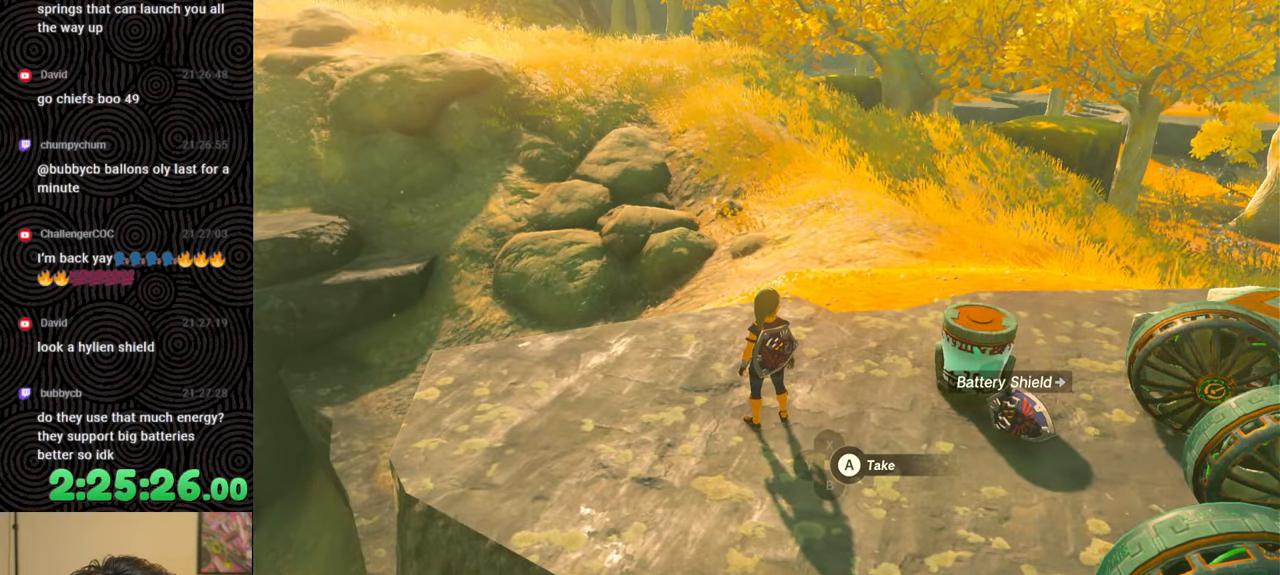
Gameplay with a controller (Nintendo layout); each line is a JSON object with the inputs held at the frame after it. "events" lists button and stick changes between this image and that frame as [ms after this image, input, new state], when the widget could be followed in between. Not read: L3 R3.
{"buttons": [], "left_stick": "left", "right_stick": "center", "events": [[500, "left_stick", "left"]]}
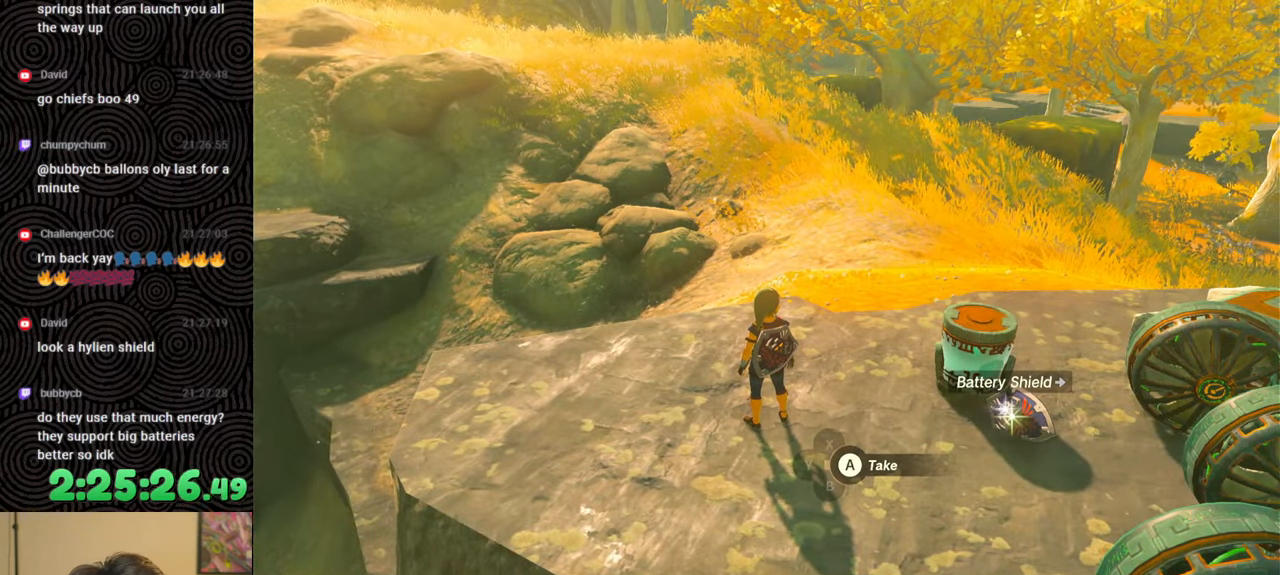
{"buttons": [], "left_stick": "up", "right_stick": "center", "events": [[150, "left_stick", "up-left"], [367, "left_stick", "up"]]}
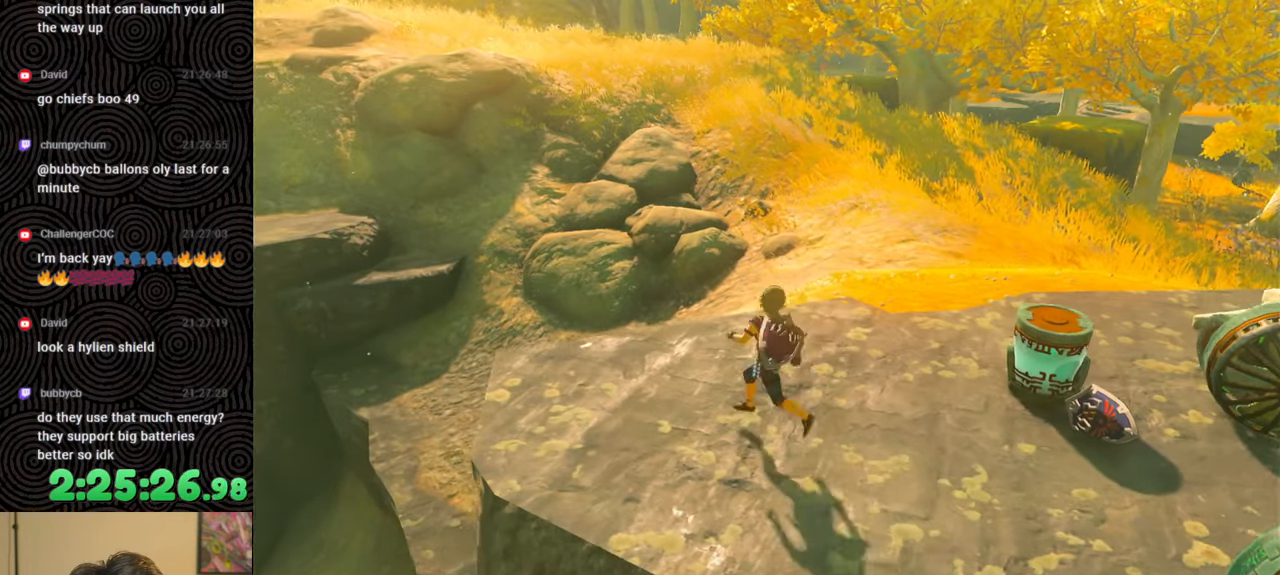
{"buttons": [], "left_stick": "up-right", "right_stick": "center", "events": [[417, "left_stick", "up-right"]]}
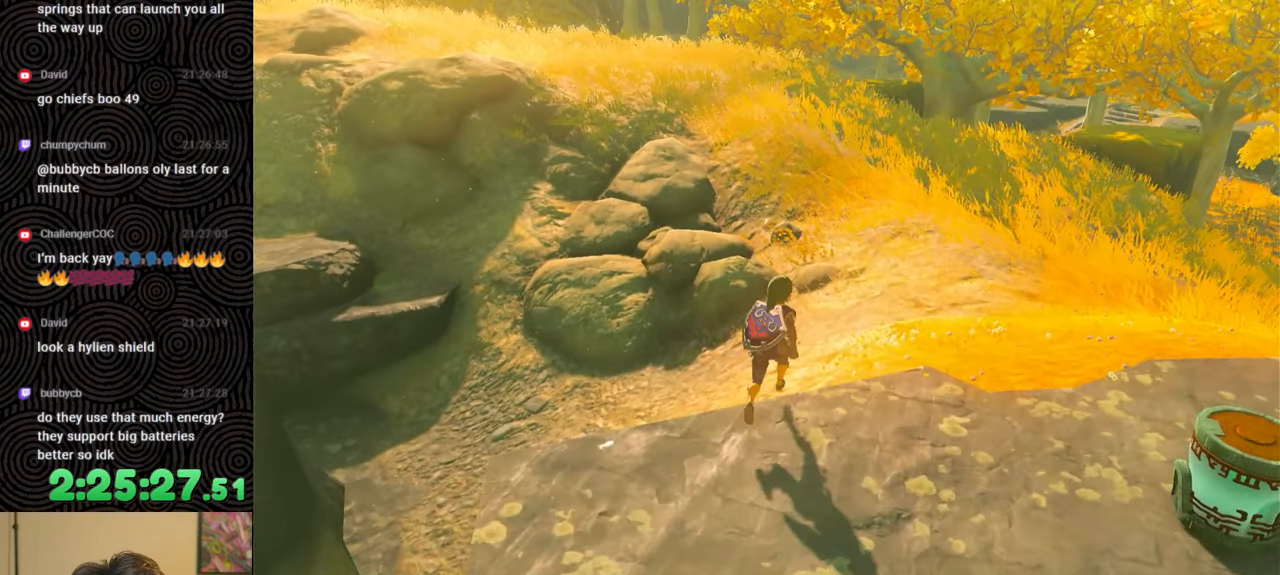
{"buttons": [], "left_stick": "up-right", "right_stick": "center", "events": []}
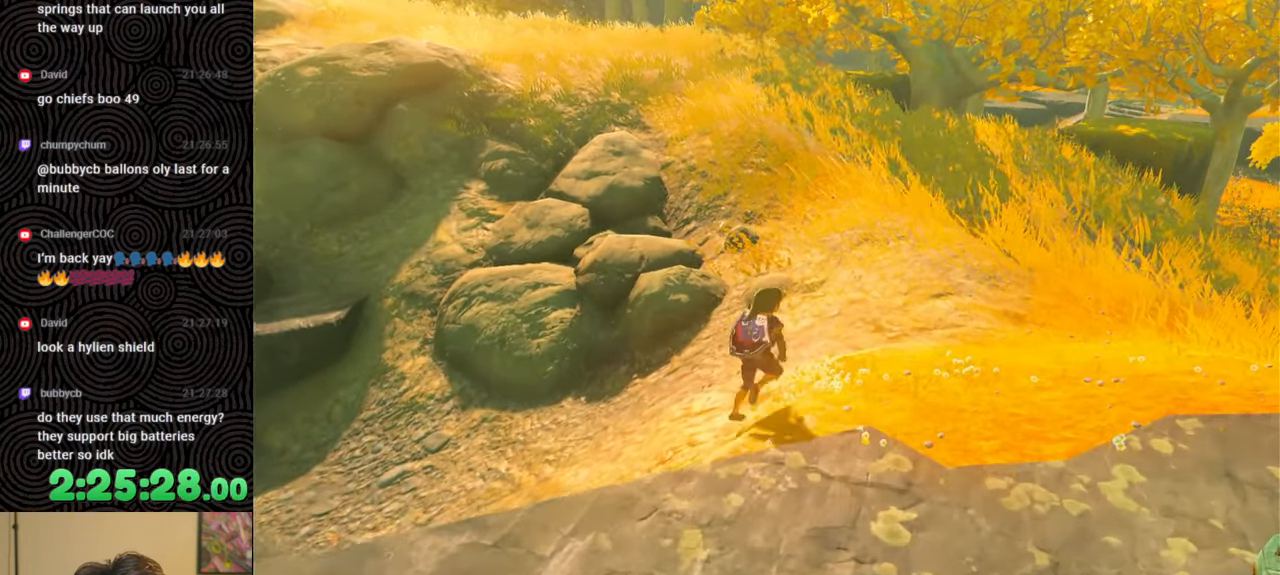
{"buttons": [], "left_stick": "right", "right_stick": "left", "events": [[100, "left_stick", "center"], [100, "right_stick", "down-left"], [150, "right_stick", "left"], [483, "left_stick", "right"]]}
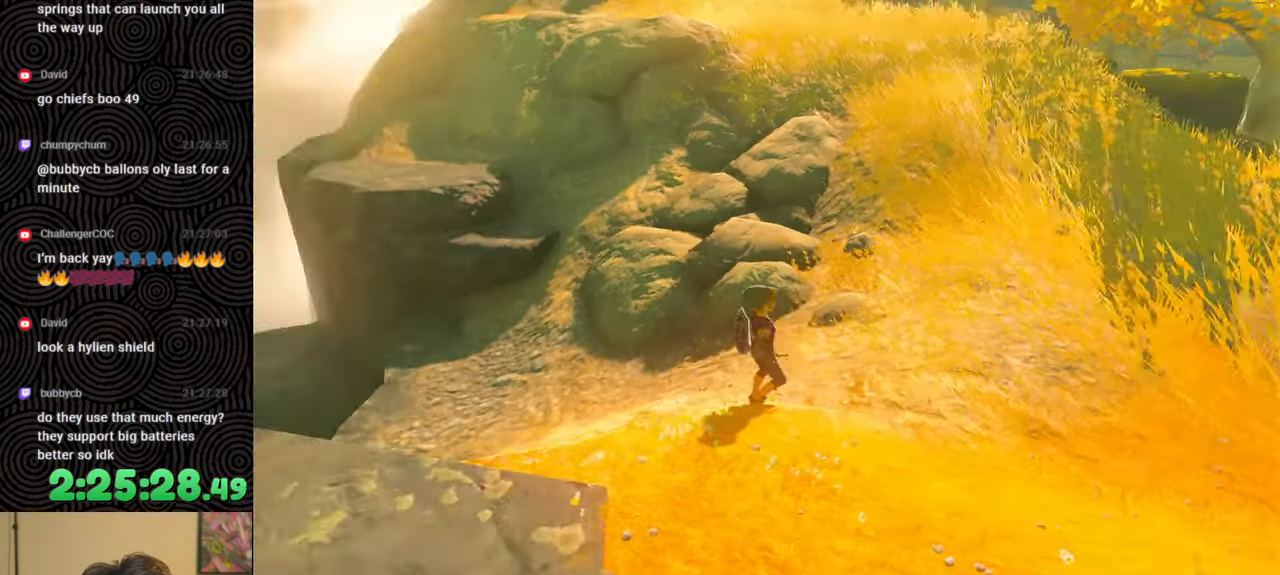
{"buttons": [], "left_stick": "right", "right_stick": "left", "events": []}
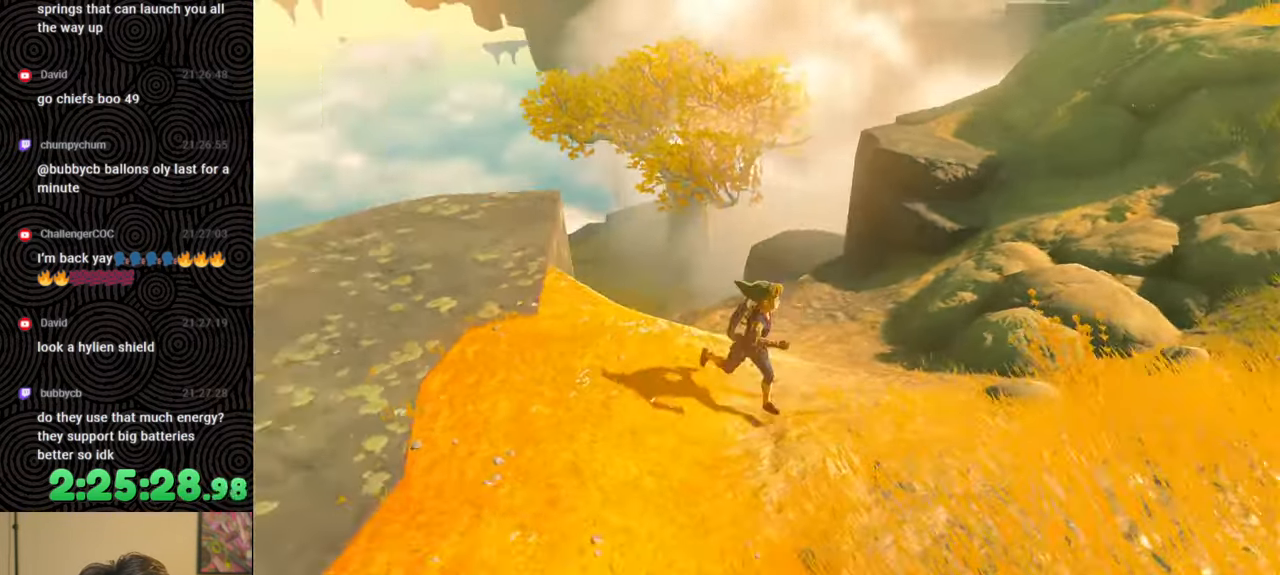
{"buttons": [], "left_stick": "right", "right_stick": "down-left", "events": [[150, "right_stick", "down-left"]]}
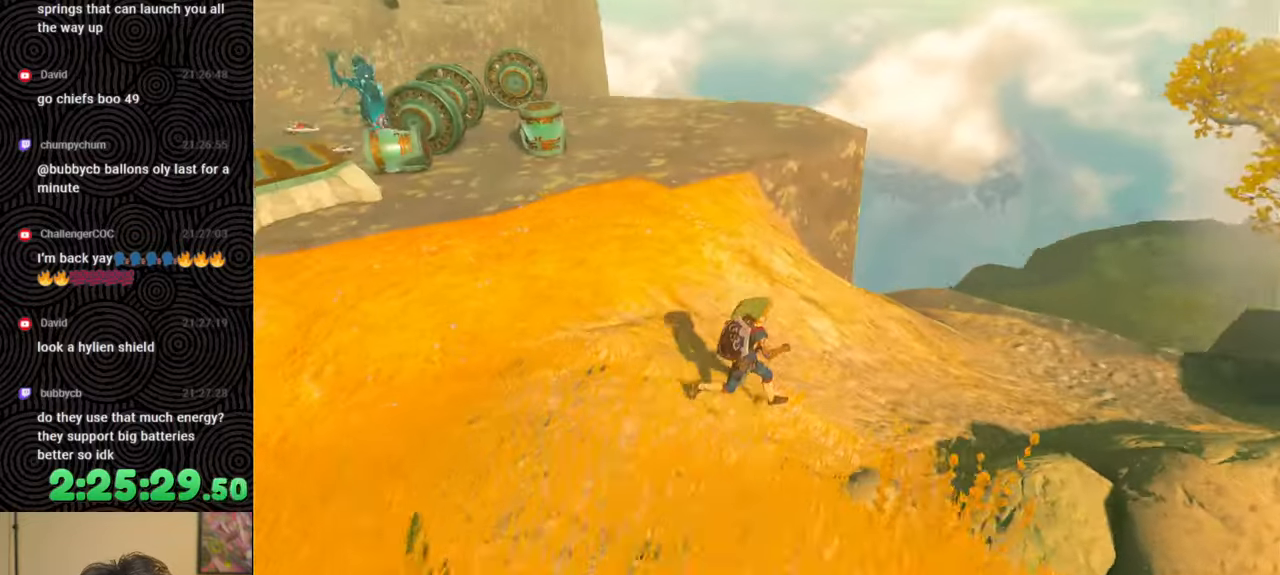
{"buttons": [], "left_stick": "up-right", "right_stick": "left", "events": [[50, "right_stick", "center"], [117, "left_stick", "up-right"], [183, "right_stick", "left"]]}
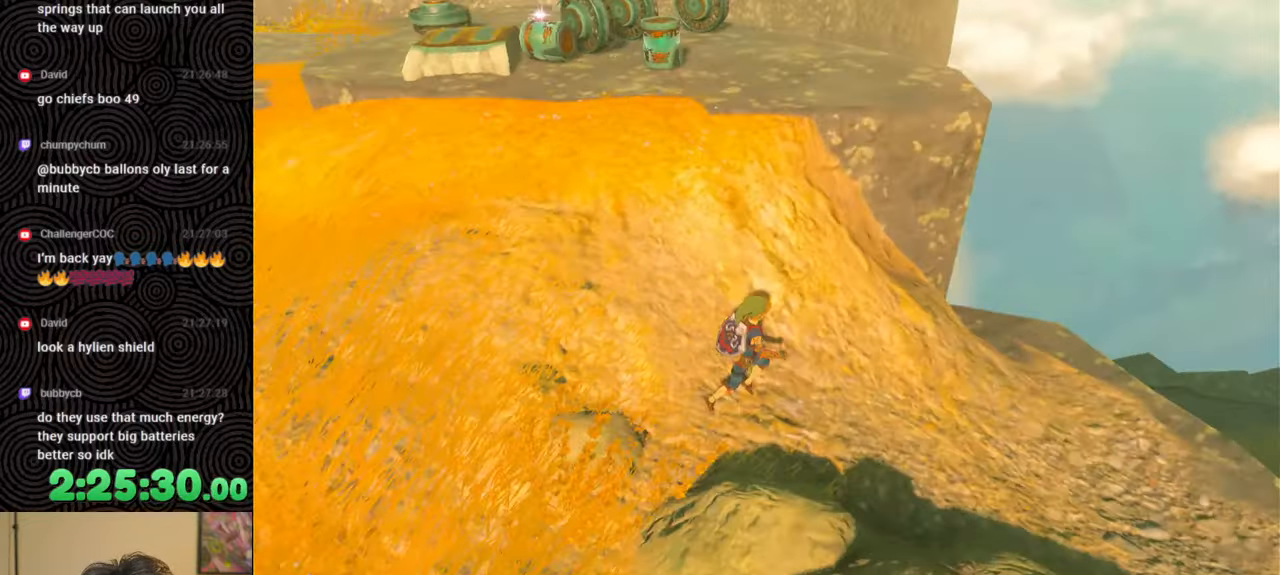
{"buttons": [], "left_stick": "down-right", "right_stick": "up-left", "events": [[83, "right_stick", "center"], [117, "left_stick", "center"], [233, "right_stick", "left"], [267, "left_stick", "right"], [400, "left_stick", "down-right"], [467, "right_stick", "up-left"]]}
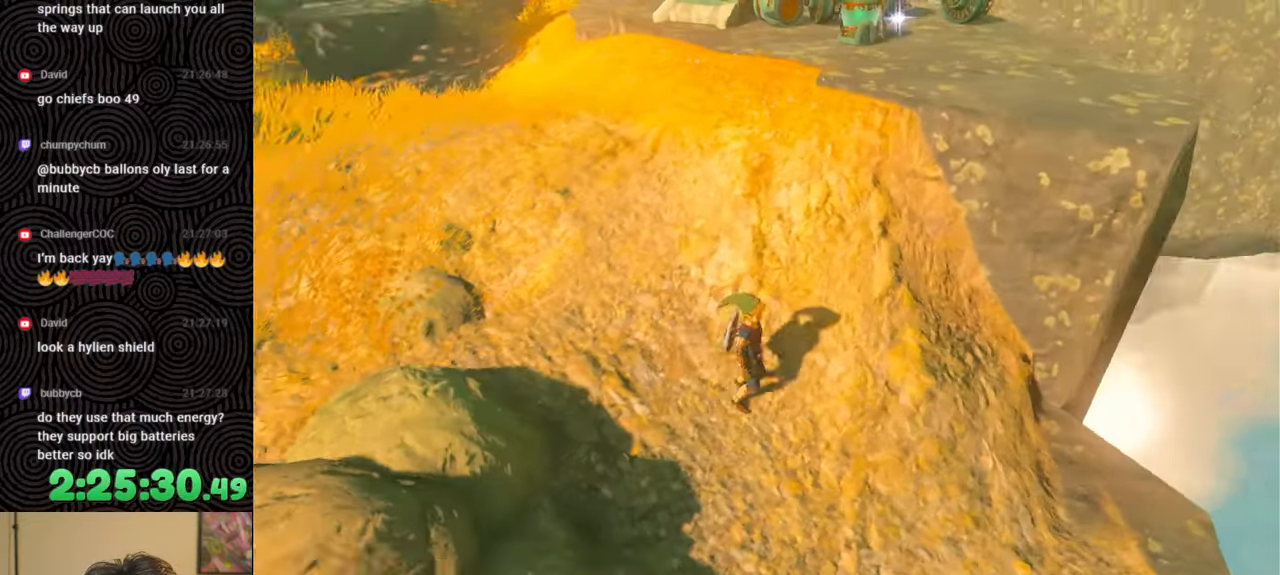
{"buttons": ["B"], "left_stick": "up", "right_stick": "up-left", "events": [[167, "left_stick", "center"], [167, "right_stick", "center"], [283, "left_stick", "up"], [317, "right_stick", "up"], [400, "right_stick", "up-left"], [467, "B", "down"]]}
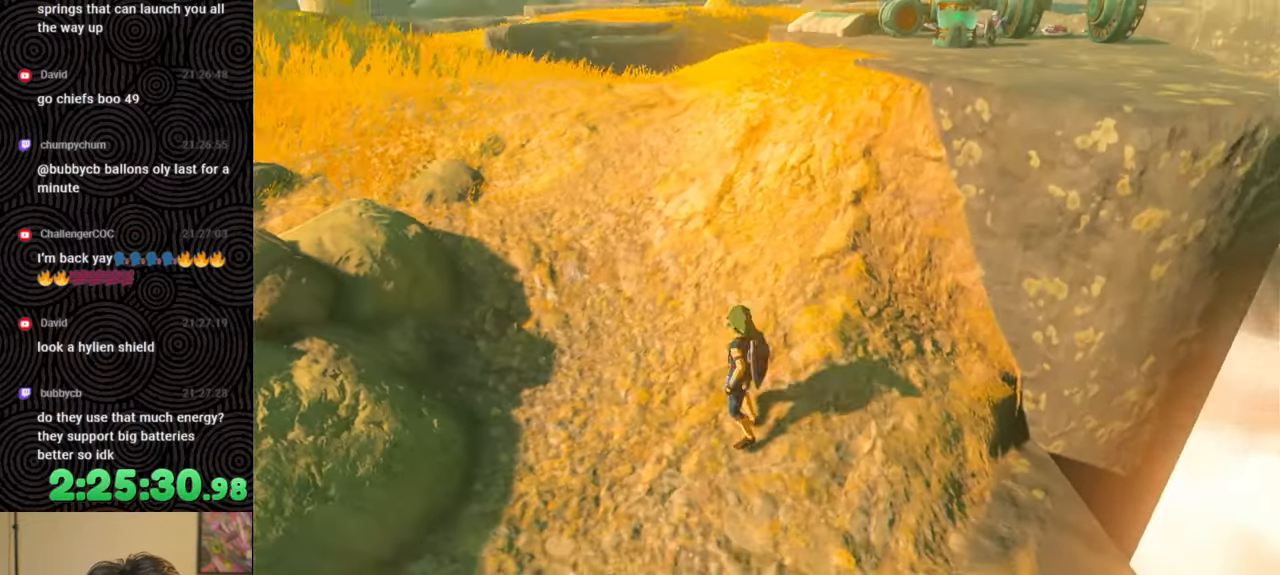
{"buttons": ["B"], "left_stick": "up", "right_stick": "center", "events": [[17, "right_stick", "center"]]}
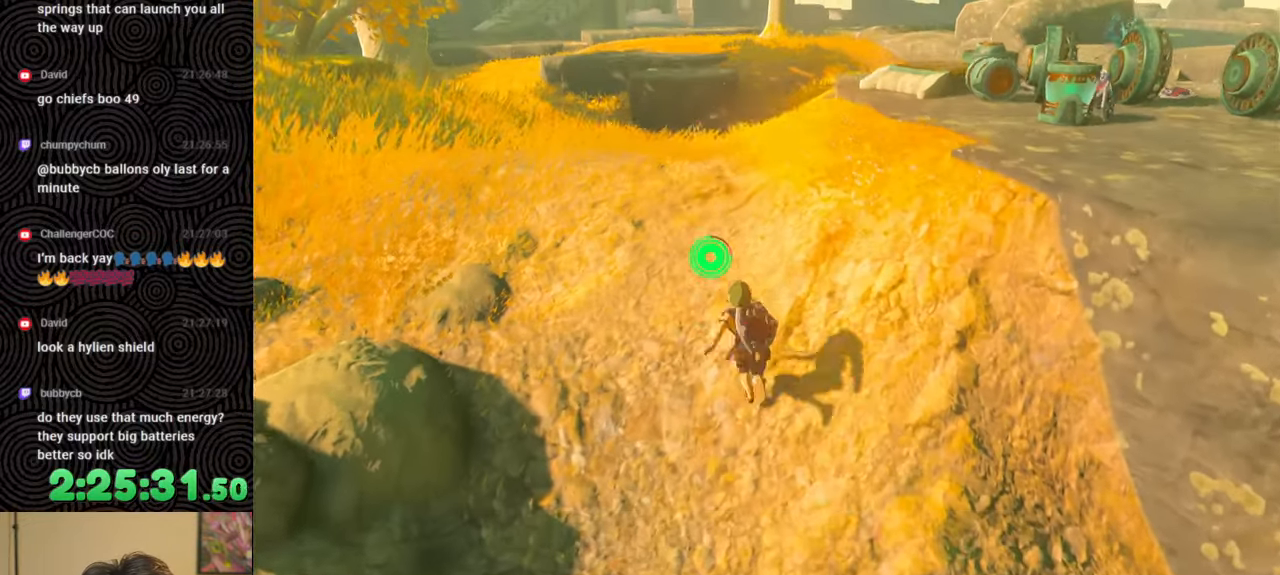
{"buttons": ["B"], "left_stick": "up", "right_stick": "center", "events": []}
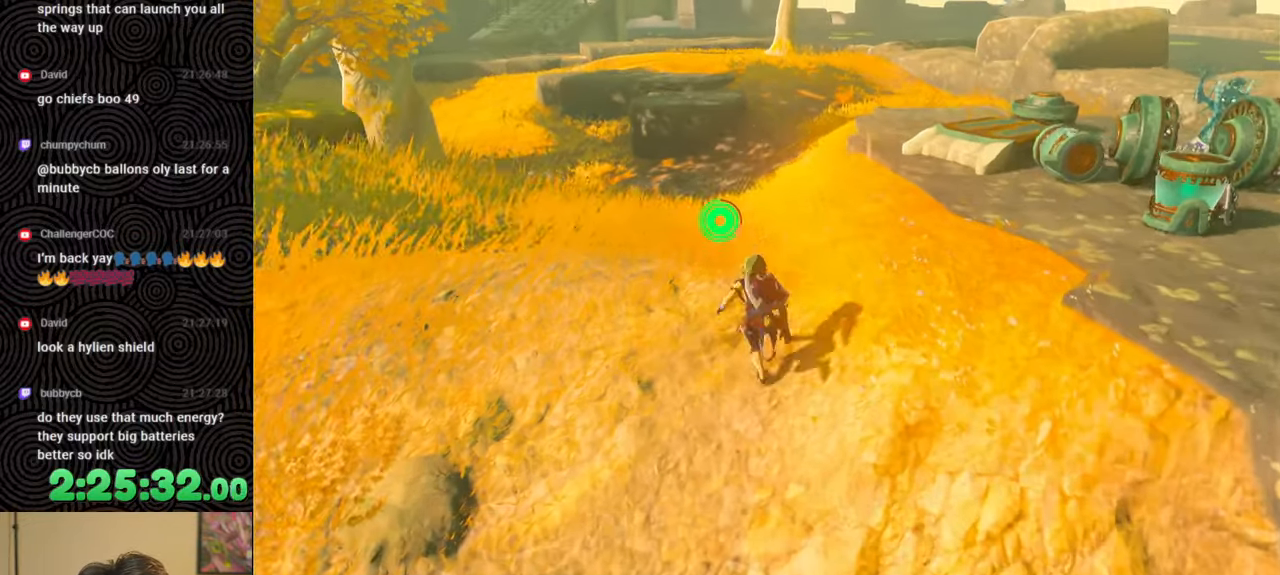
{"buttons": ["B"], "left_stick": "up", "right_stick": "right", "events": [[467, "right_stick", "right"]]}
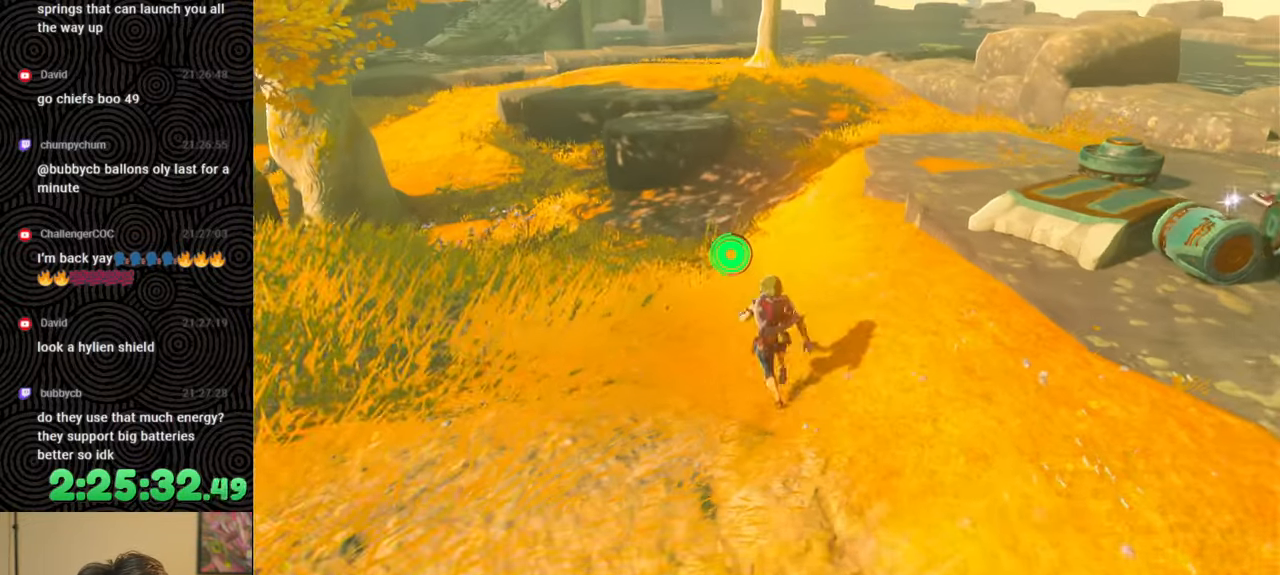
{"buttons": [], "left_stick": "up", "right_stick": "left", "events": [[50, "B", "up"], [300, "right_stick", "center"], [450, "right_stick", "left"]]}
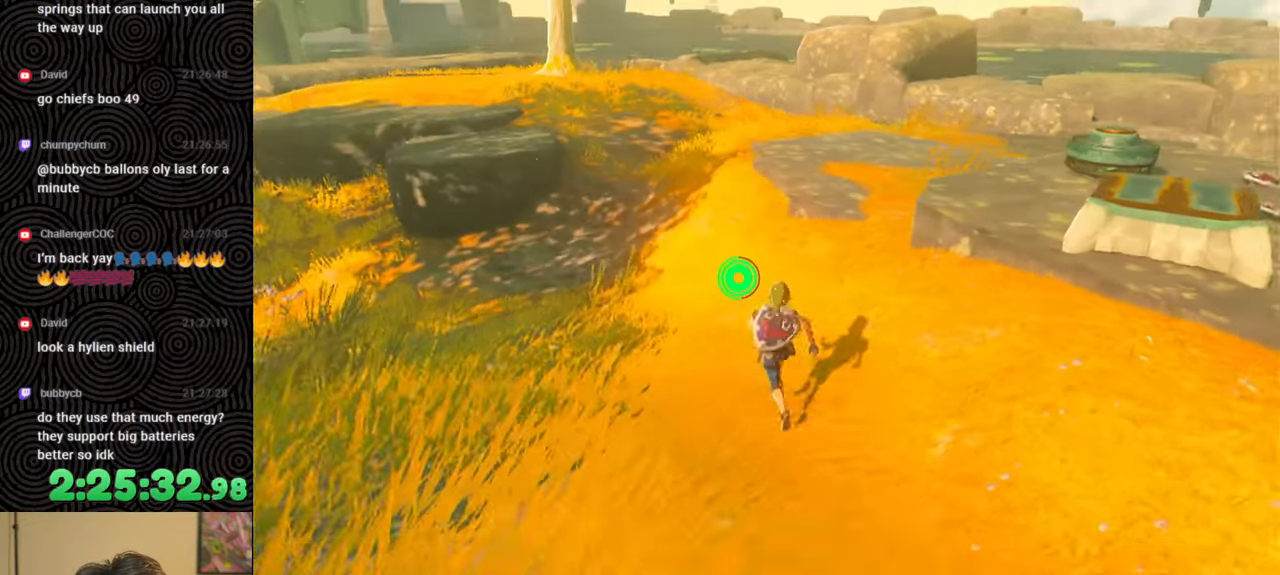
{"buttons": [], "left_stick": "up", "right_stick": "center", "events": [[500, "right_stick", "center"]]}
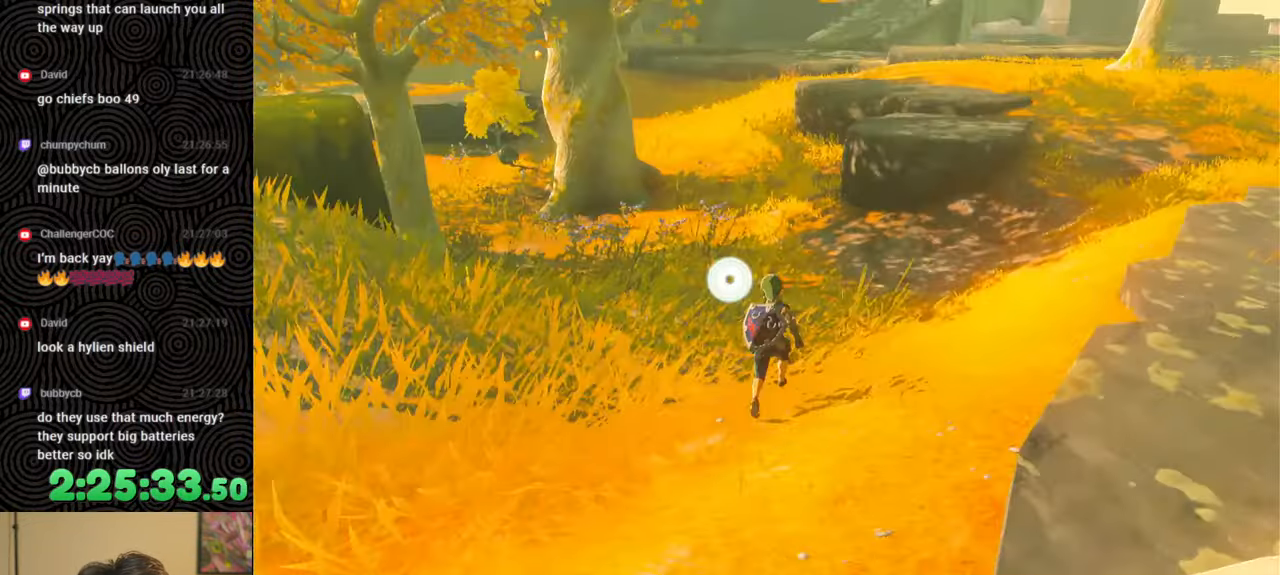
{"buttons": ["B"], "left_stick": "up", "right_stick": "left", "events": [[217, "right_stick", "left"], [467, "B", "down"]]}
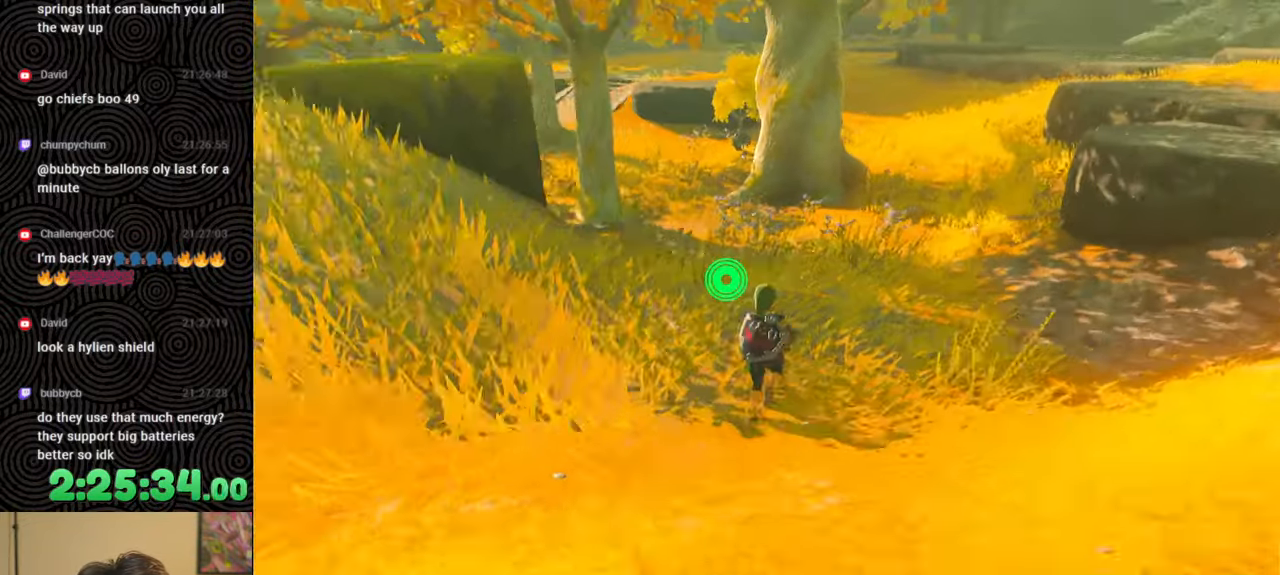
{"buttons": ["B"], "left_stick": "up", "right_stick": "up-left", "events": [[167, "right_stick", "up-left"]]}
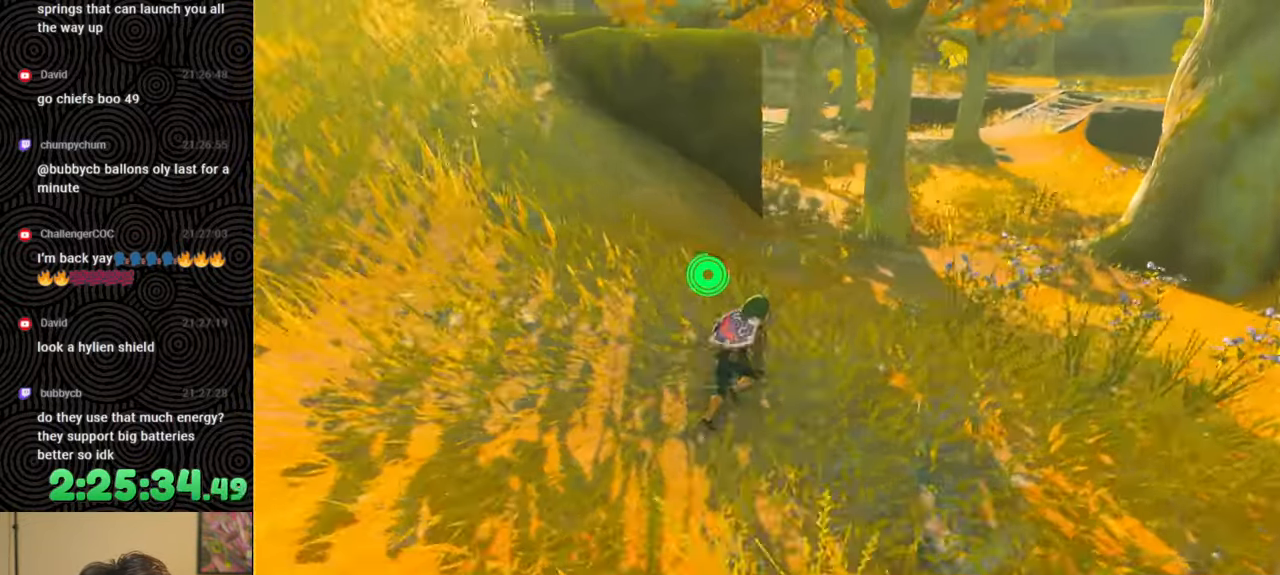
{"buttons": ["B"], "left_stick": "up-right", "right_stick": "left", "events": [[150, "left_stick", "up-right"], [267, "right_stick", "center"], [350, "right_stick", "left"]]}
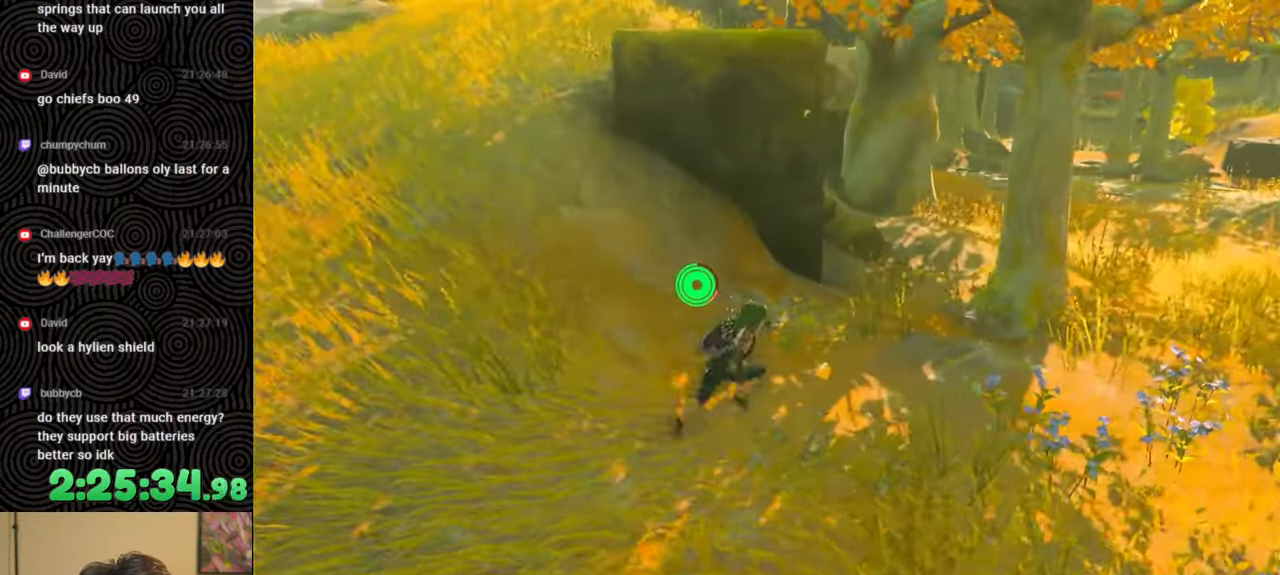
{"buttons": [], "left_stick": "up-right", "right_stick": "center", "events": [[117, "right_stick", "up-left"], [217, "B", "up"], [233, "right_stick", "left"], [450, "right_stick", "center"]]}
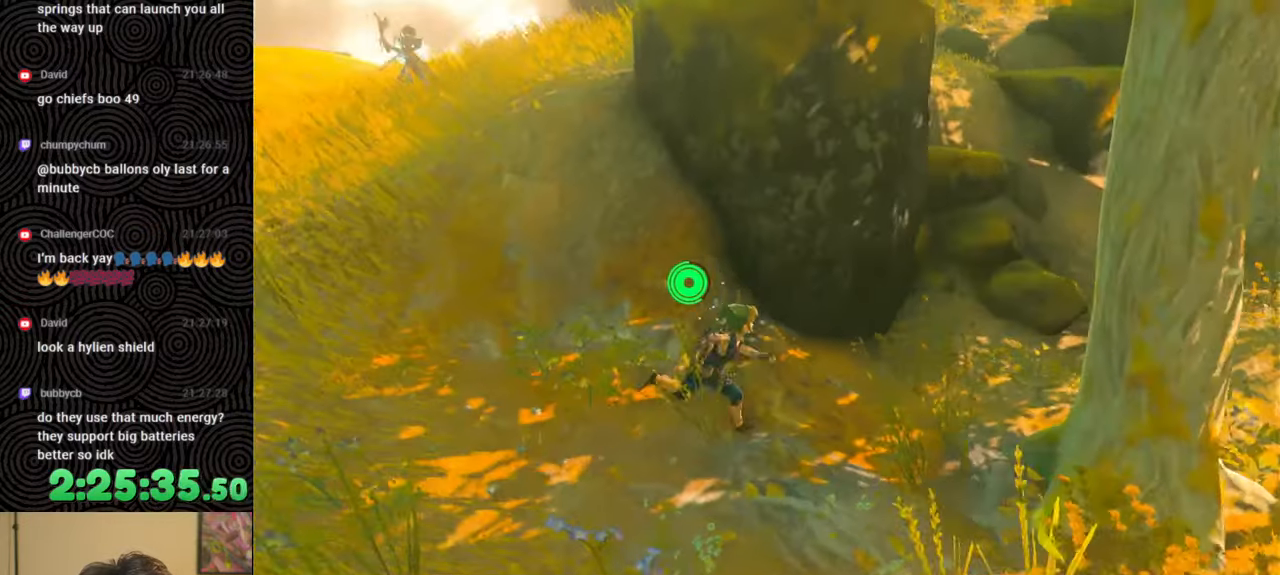
{"buttons": [], "left_stick": "up", "right_stick": "center", "events": [[200, "right_stick", "left"], [400, "right_stick", "center"], [433, "left_stick", "up"]]}
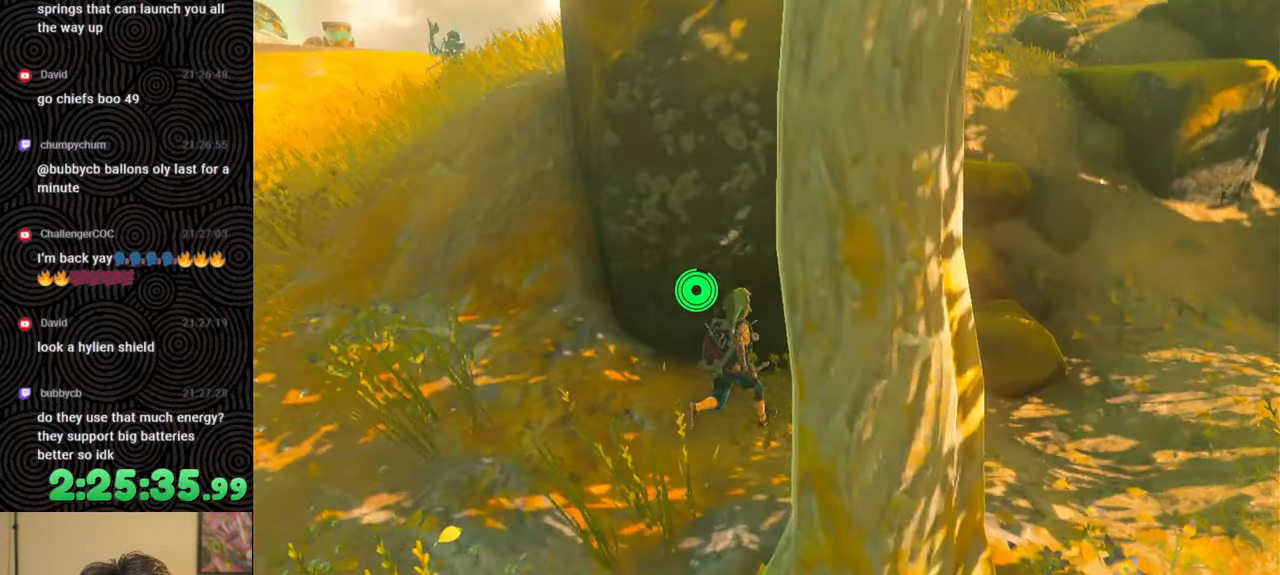
{"buttons": [], "left_stick": "center", "right_stick": "down-left", "events": [[33, "left_stick", "center"], [50, "right_stick", "down-left"], [150, "right_stick", "center"], [183, "left_stick", "up-right"], [317, "right_stick", "down-left"], [467, "left_stick", "center"]]}
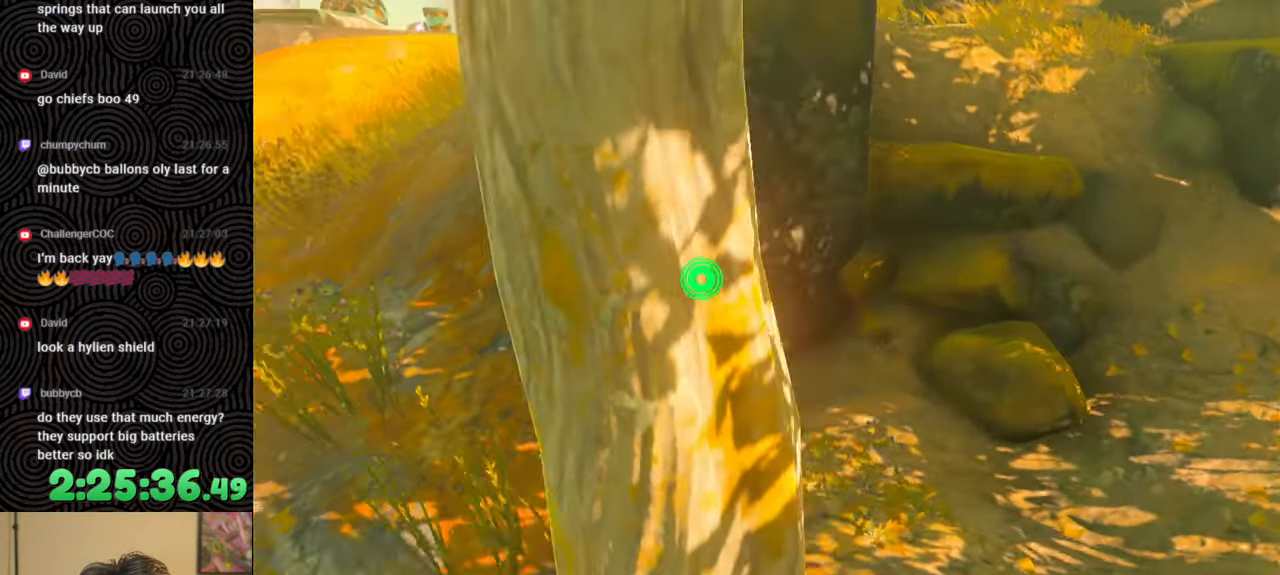
{"buttons": [], "left_stick": "up", "right_stick": "up", "events": [[50, "right_stick", "center"], [150, "left_stick", "up"], [400, "right_stick", "up"]]}
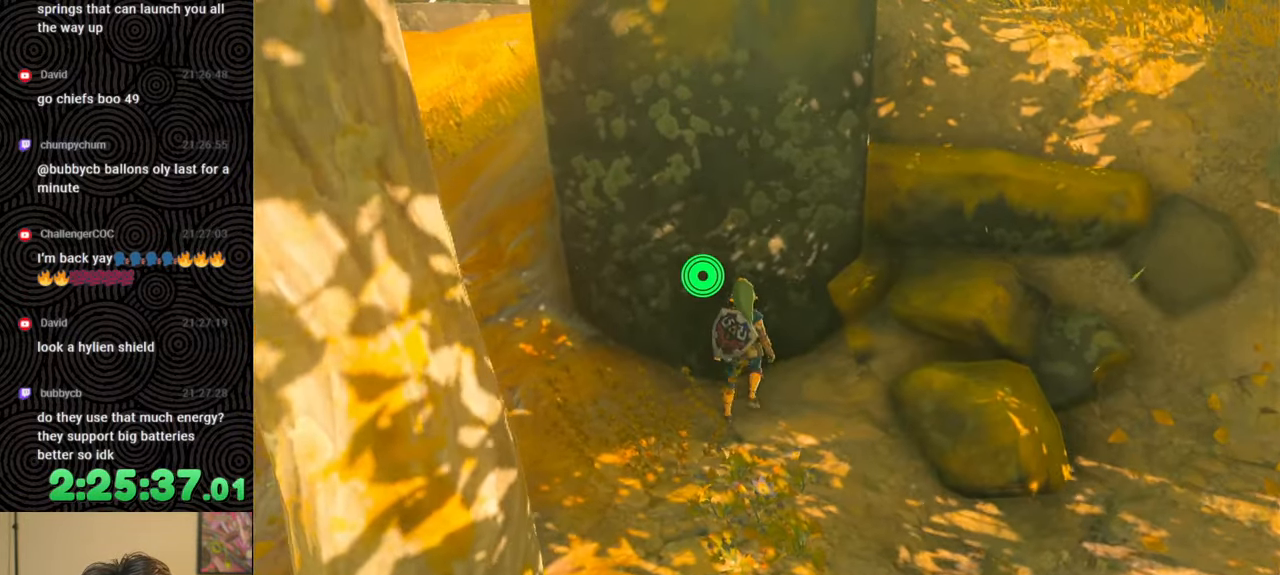
{"buttons": [], "left_stick": "center", "right_stick": "center", "events": [[50, "right_stick", "center"], [67, "left_stick", "center"], [400, "left_stick", "down"], [450, "left_stick", "center"]]}
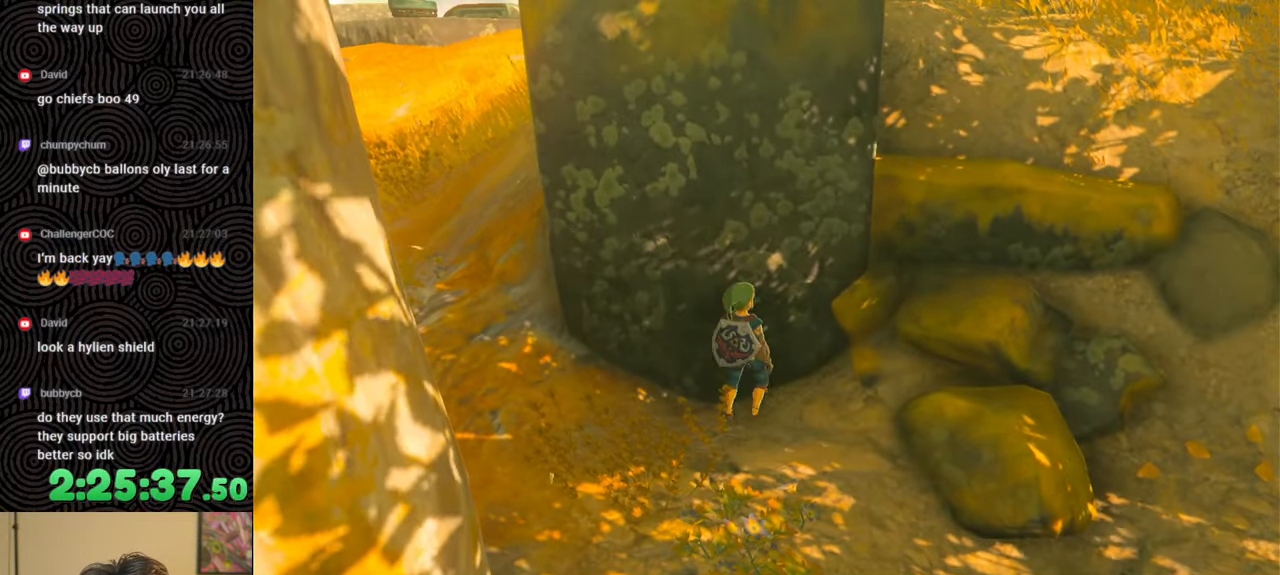
{"buttons": ["L1"], "left_stick": "center", "right_stick": "center", "events": [[117, "L1", "down"]]}
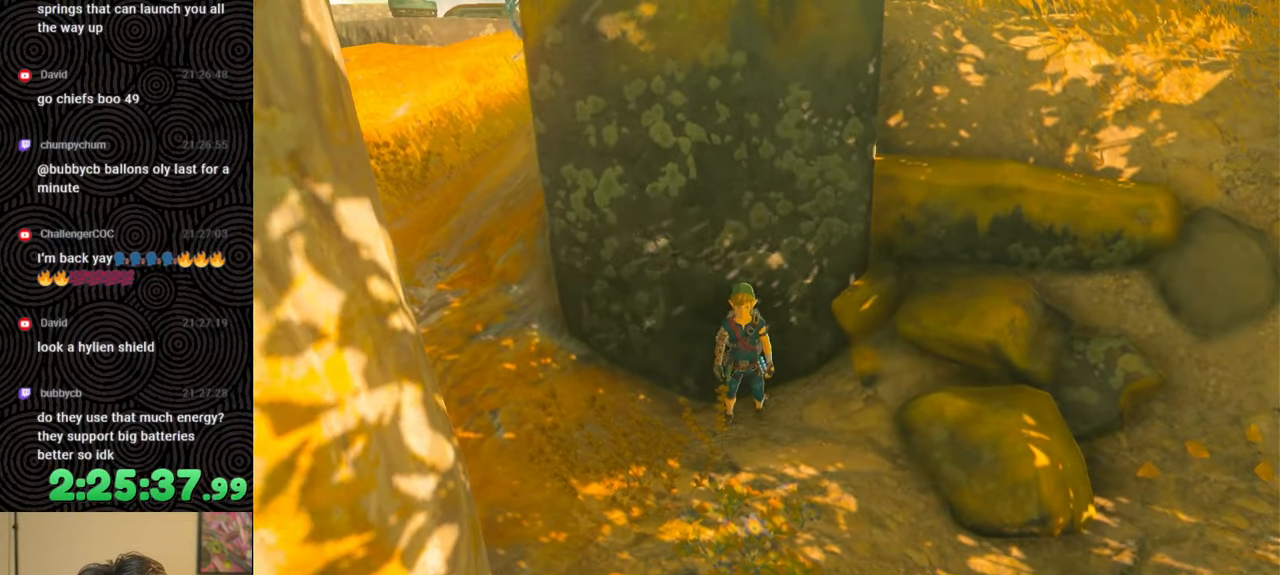
{"buttons": ["DPAD_UP", "DPAD_LEFT"], "left_stick": "center", "right_stick": "center", "events": [[17, "right_stick", "up-left"], [133, "right_stick", "center"], [150, "L1", "up"], [250, "DPAD_LEFT", "down"], [350, "DPAD_LEFT", "up"], [417, "DPAD_LEFT", "down"], [417, "DPAD_UP", "down"]]}
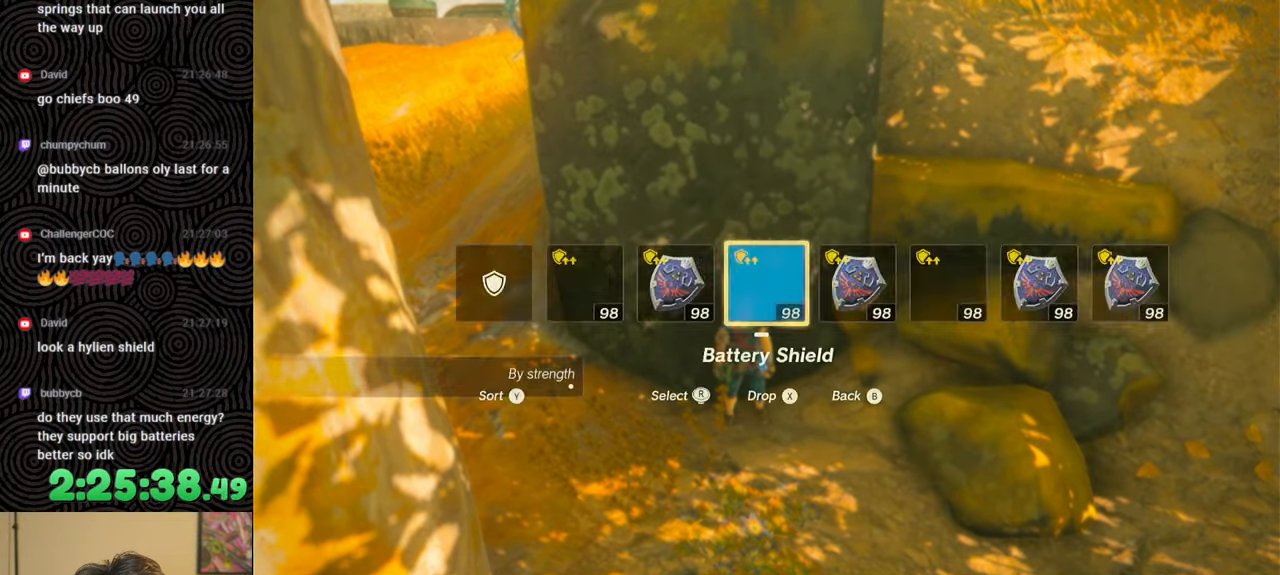
{"buttons": [], "left_stick": "center", "right_stick": "center", "events": [[83, "DPAD_UP", "up"], [117, "X", "down"], [250, "X", "up"], [267, "DPAD_LEFT", "up"], [383, "DPAD_LEFT", "down"], [467, "DPAD_LEFT", "up"]]}
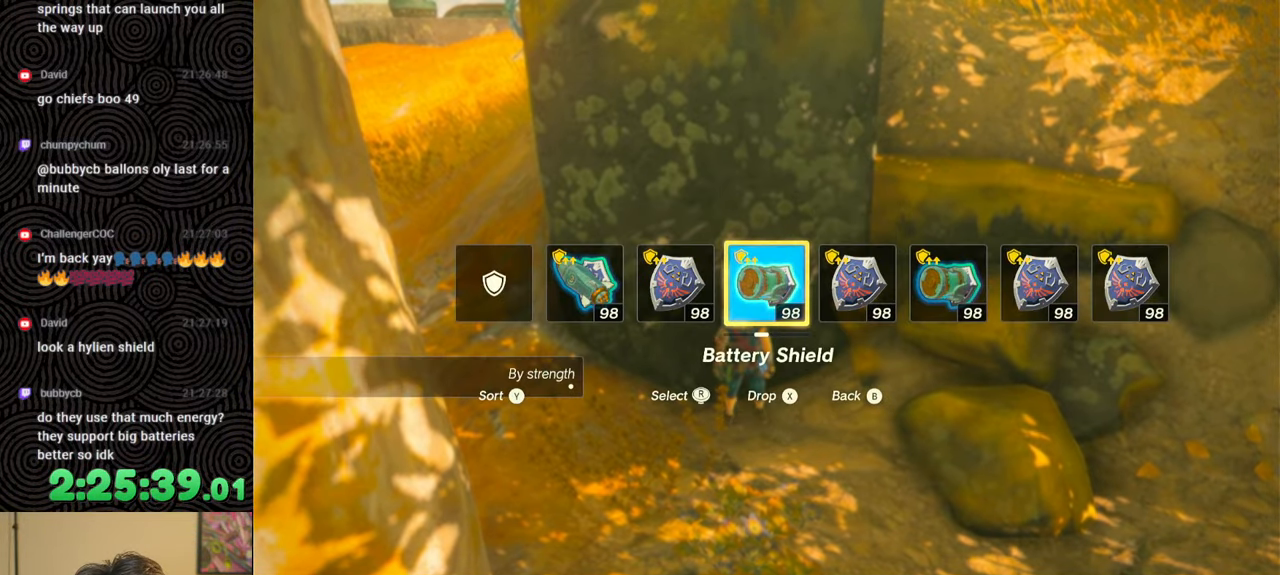
{"buttons": ["DPAD_UP", "DPAD_LEFT"], "left_stick": "center", "right_stick": "center", "events": [[33, "DPAD_LEFT", "down"], [117, "DPAD_LEFT", "up"], [183, "DPAD_LEFT", "down"], [200, "DPAD_UP", "down"], [350, "right_stick", "right"], [433, "right_stick", "center"]]}
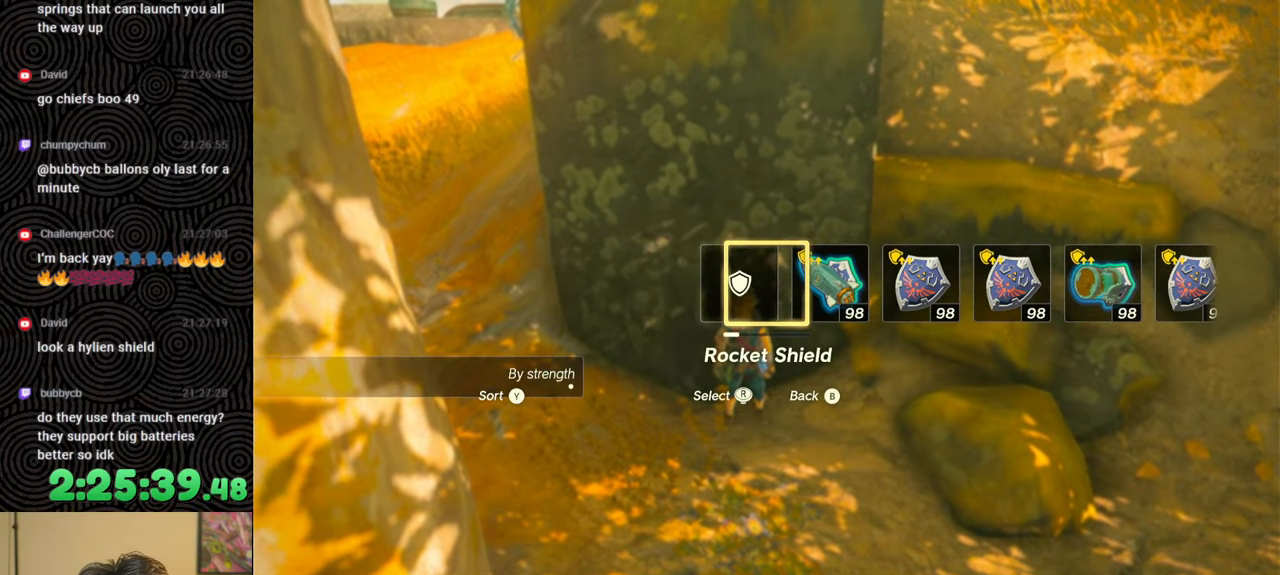
{"buttons": [], "left_stick": "center", "right_stick": "center", "events": [[50, "DPAD_UP", "up"], [83, "DPAD_LEFT", "up"]]}
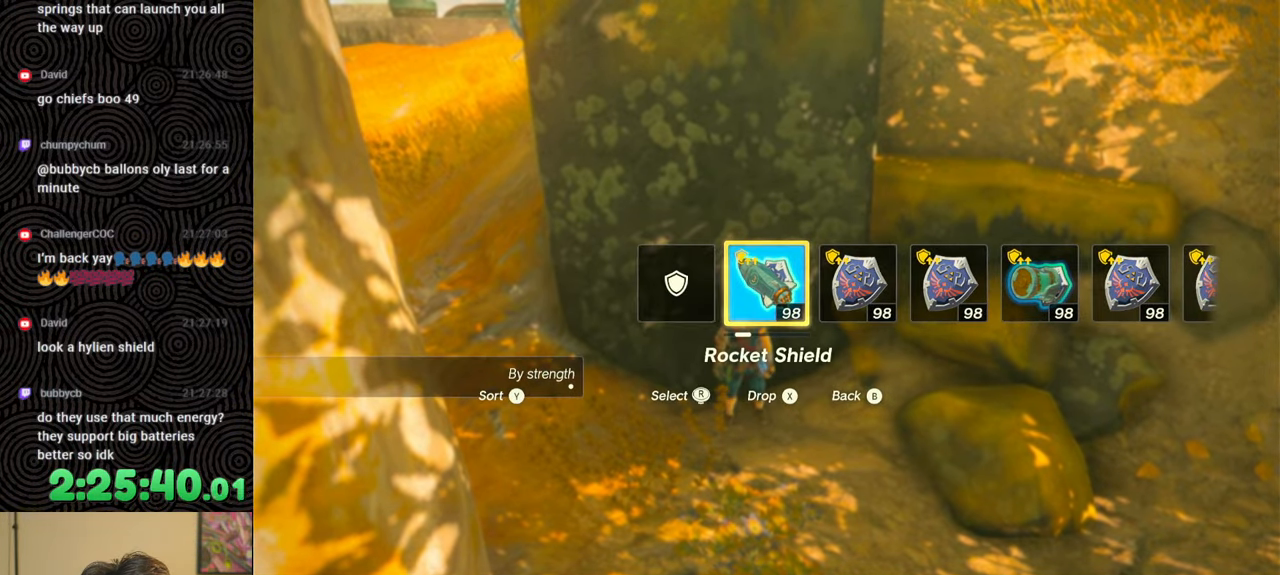
{"buttons": [], "left_stick": "center", "right_stick": "center", "events": [[350, "START", "down"], [483, "START", "up"]]}
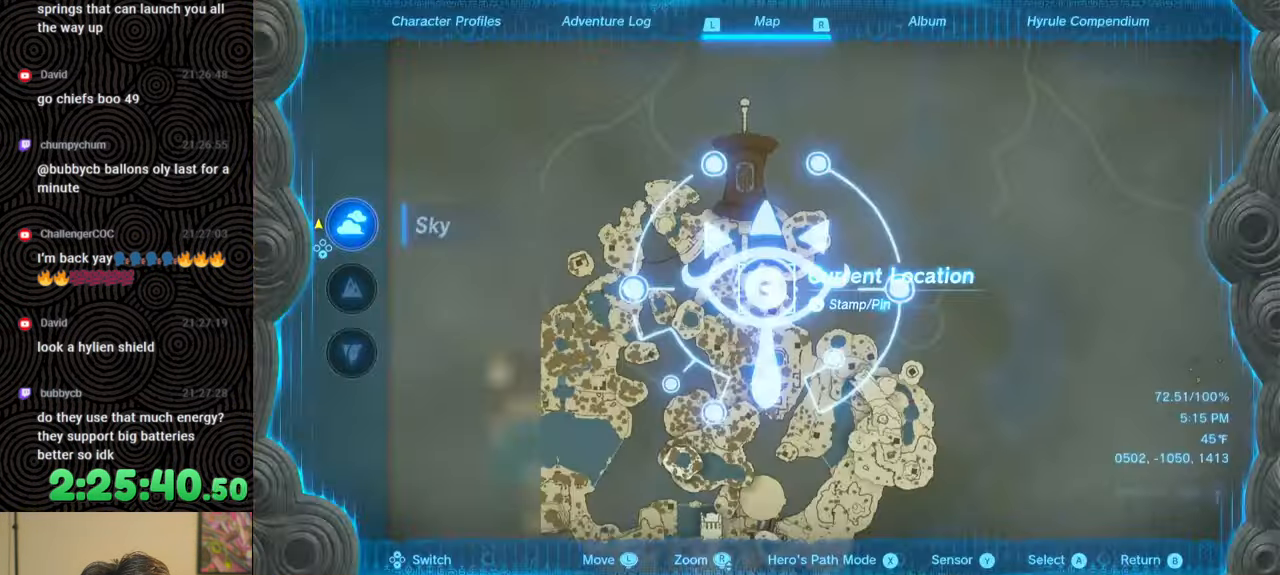
{"buttons": [], "left_stick": "center", "right_stick": "center", "events": [[83, "DPAD_LEFT", "down"], [183, "DPAD_LEFT", "up"], [250, "DPAD_LEFT", "down"], [333, "DPAD_LEFT", "up"], [400, "DPAD_LEFT", "down"], [483, "DPAD_LEFT", "up"]]}